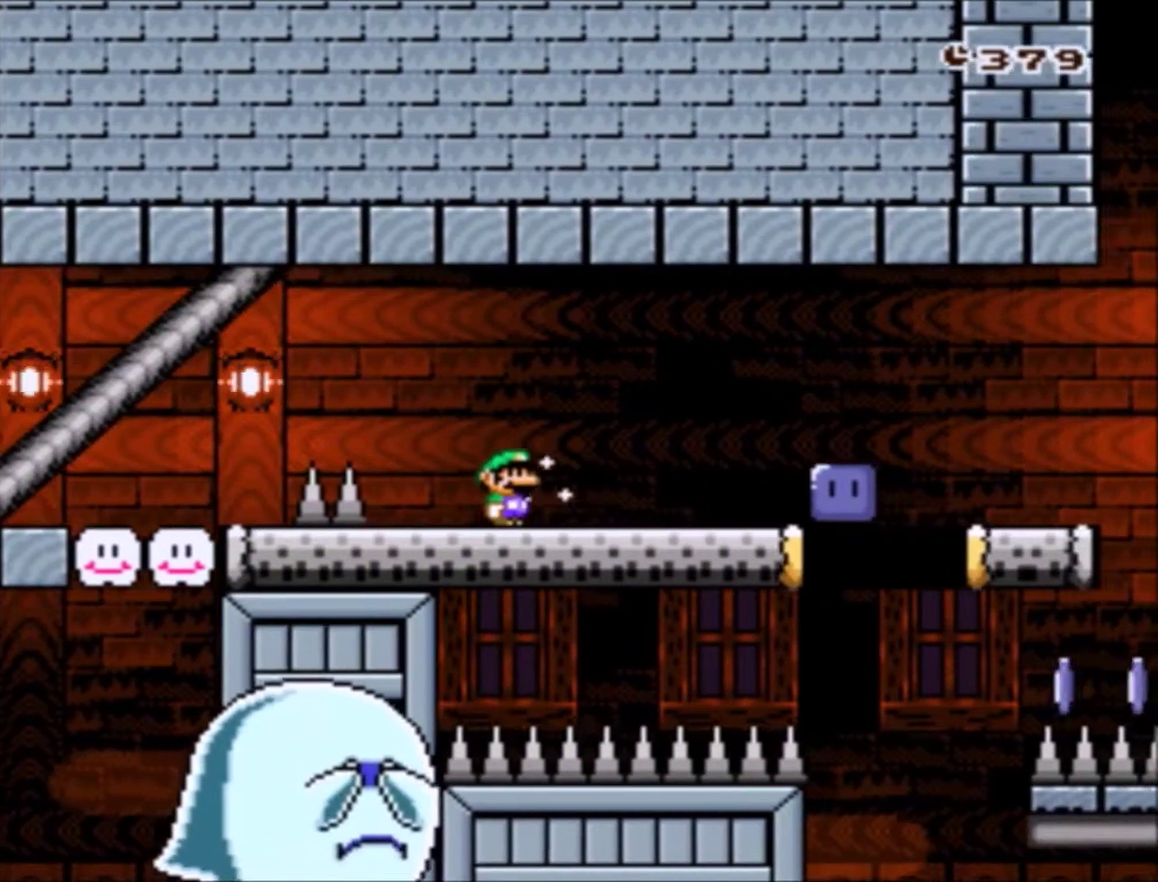
Gameplay with a controller (Nintendo layout); each line is a JSON object with the inputs held at the frame after it. "events" lists button and stick changes between this image and that frame as [ms after this image, input, new state], when the widget could be followed in between. Not read: L3 R3.
{"buttons": ["A", "X", "DPAD_RIGHT"], "events": [[67, "DPAD_RIGHT", "down"], [434, "A", "down"]]}
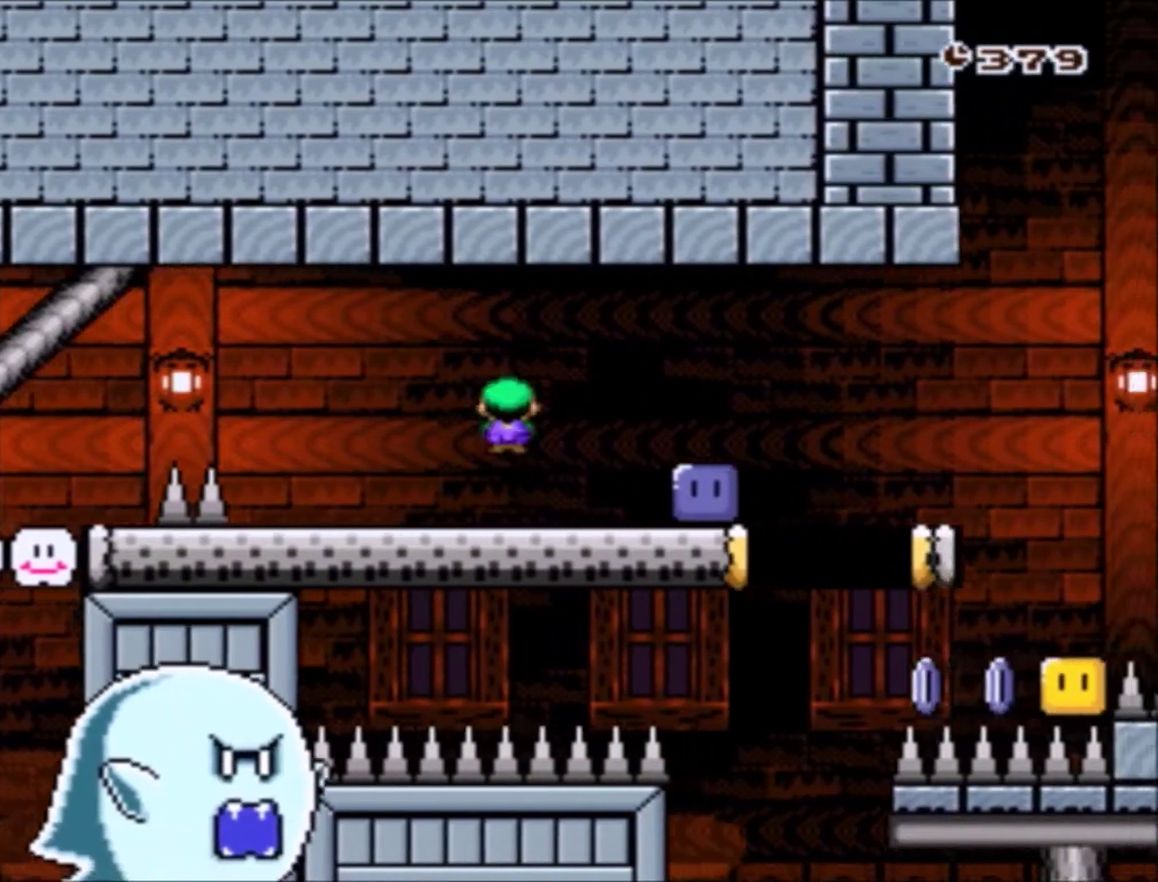
{"buttons": [], "events": [[101, "A", "up"], [134, "DPAD_RIGHT", "up"], [201, "DPAD_UP", "down"], [234, "DPAD_LEFT", "down"], [267, "DPAD_UP", "up"], [401, "DPAD_LEFT", "up"], [468, "X", "up"]]}
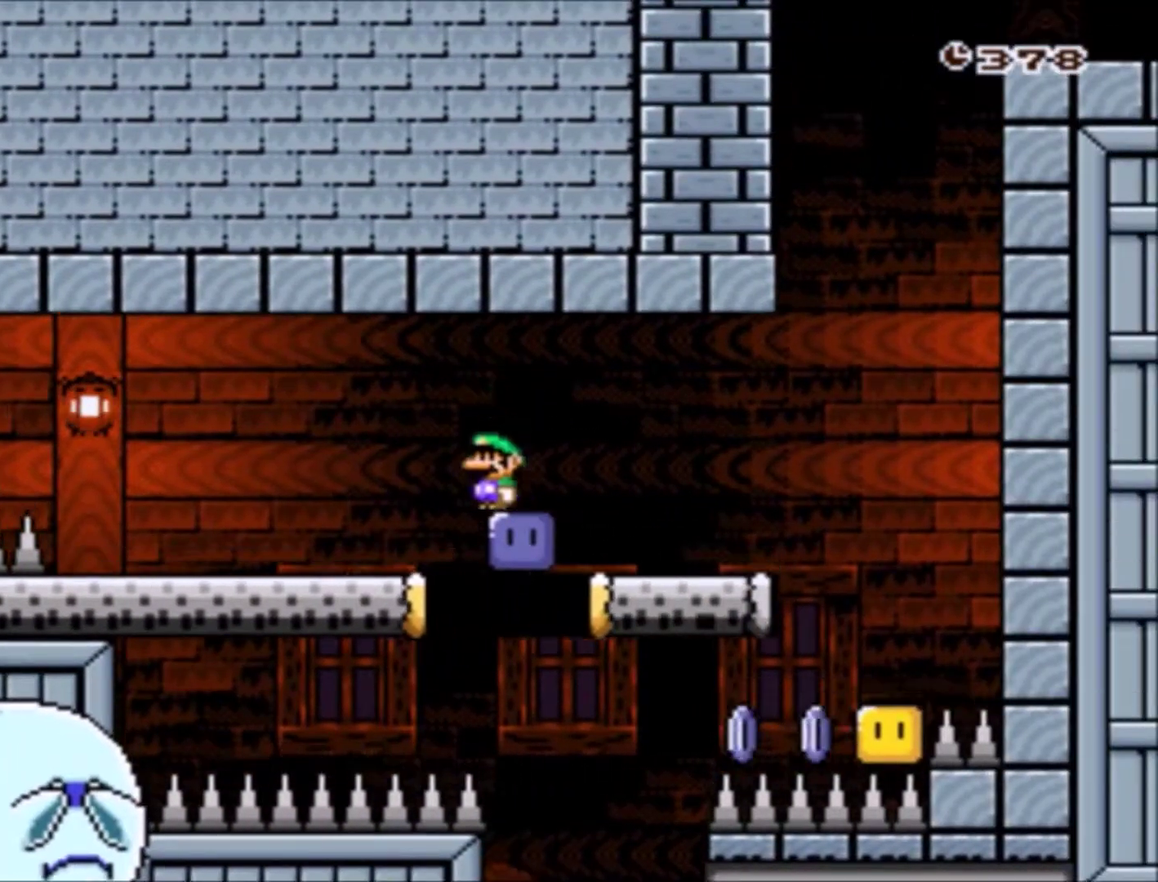
{"buttons": ["DPAD_RIGHT"], "events": [[33, "DPAD_RIGHT", "down"], [167, "DPAD_RIGHT", "up"], [467, "DPAD_RIGHT", "down"]]}
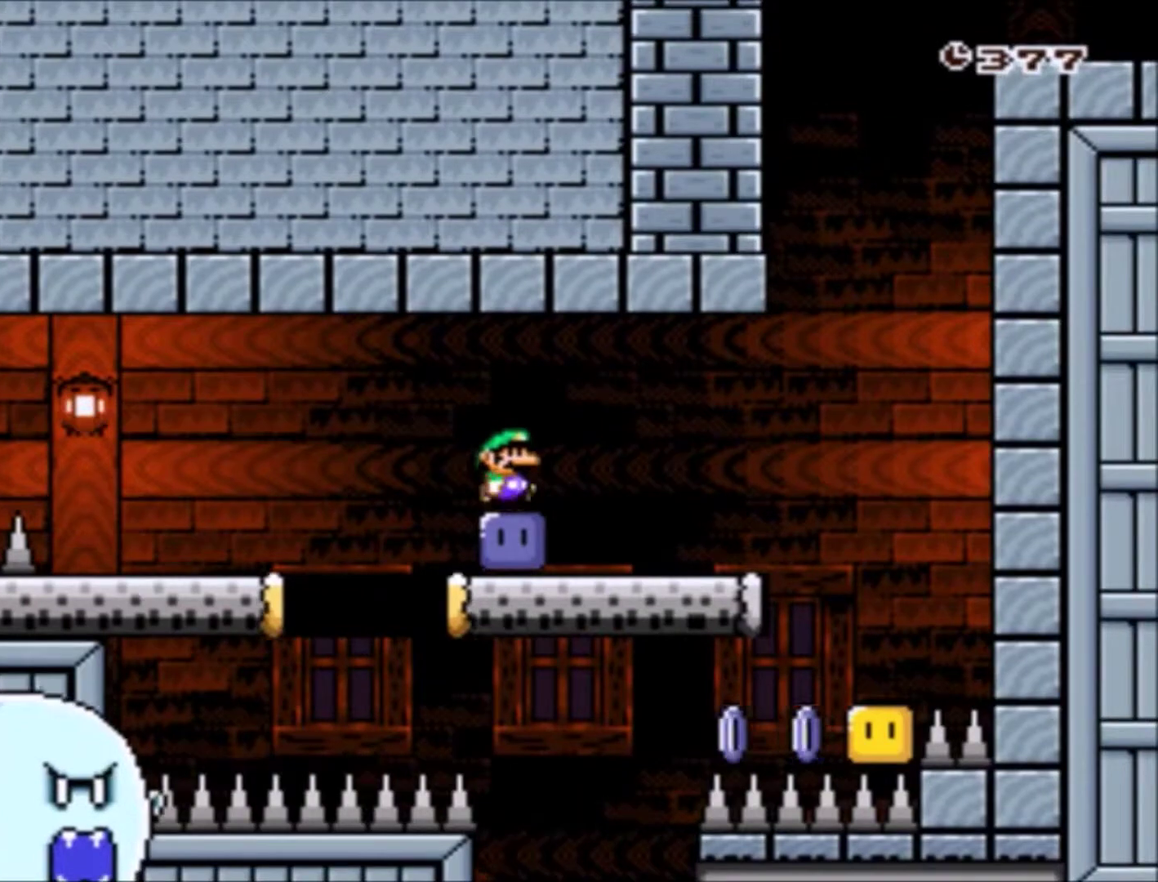
{"buttons": ["B", "Y", "DPAD_RIGHT"], "events": [[67, "B", "down"], [67, "Y", "down"]]}
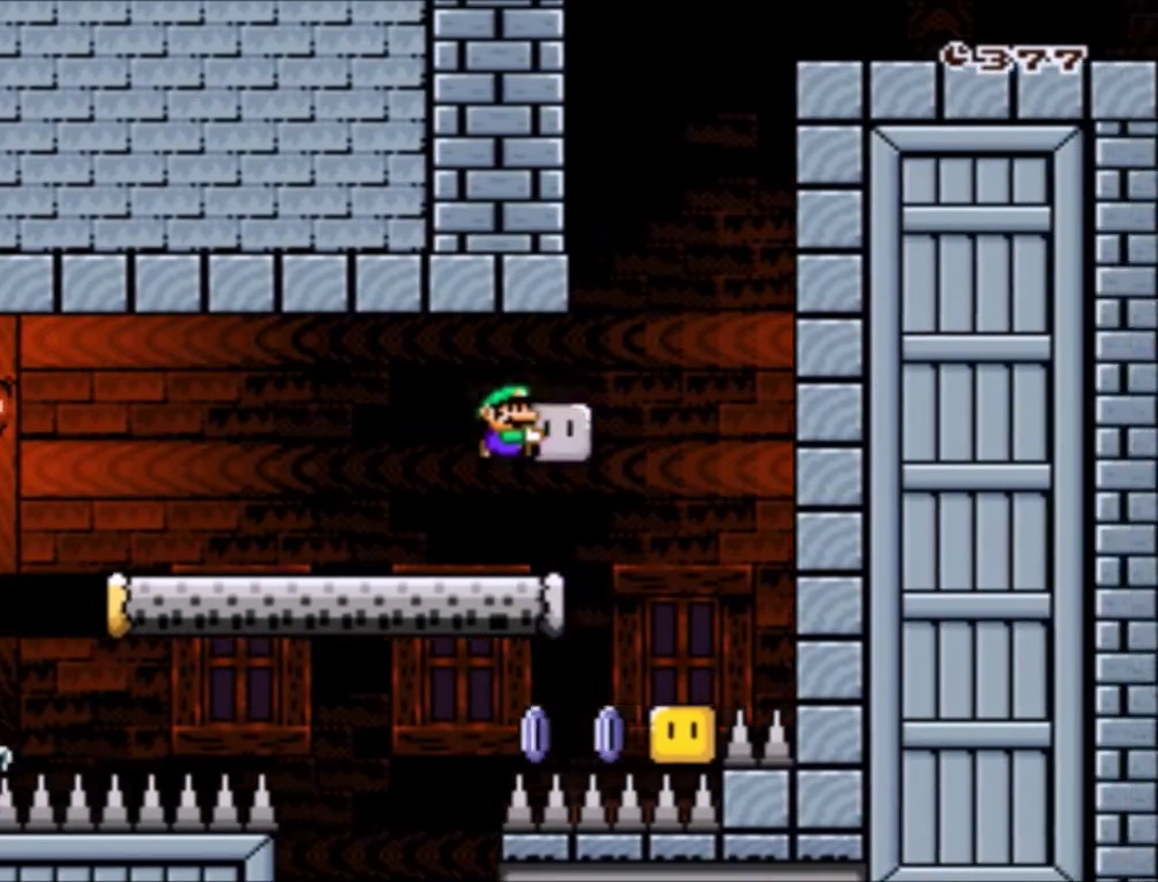
{"buttons": ["Y"], "events": [[167, "DPAD_RIGHT", "up"], [200, "DPAD_UP", "down"], [234, "DPAD_LEFT", "down"], [334, "B", "up"], [400, "DPAD_LEFT", "up"], [434, "DPAD_UP", "up"]]}
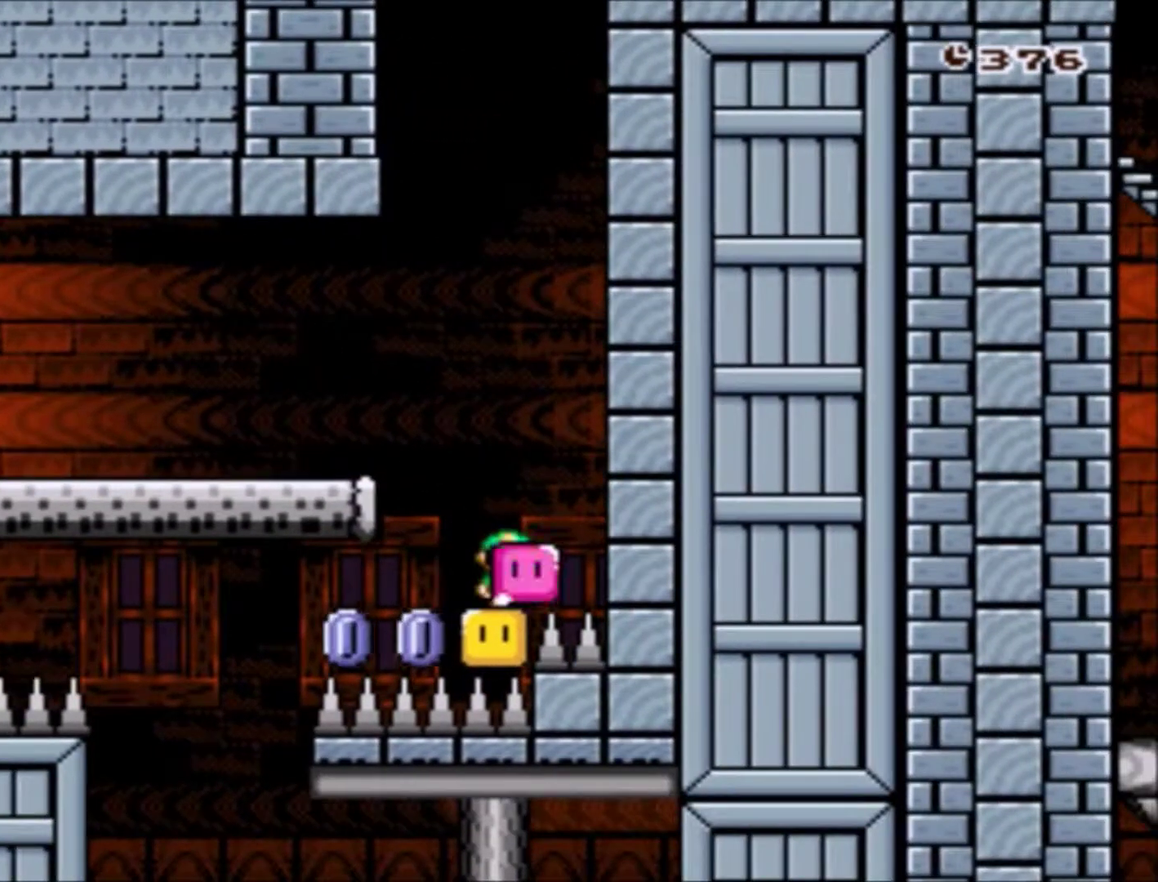
{"buttons": ["Y"], "events": [[67, "DPAD_LEFT", "down"], [167, "DPAD_LEFT", "up"]]}
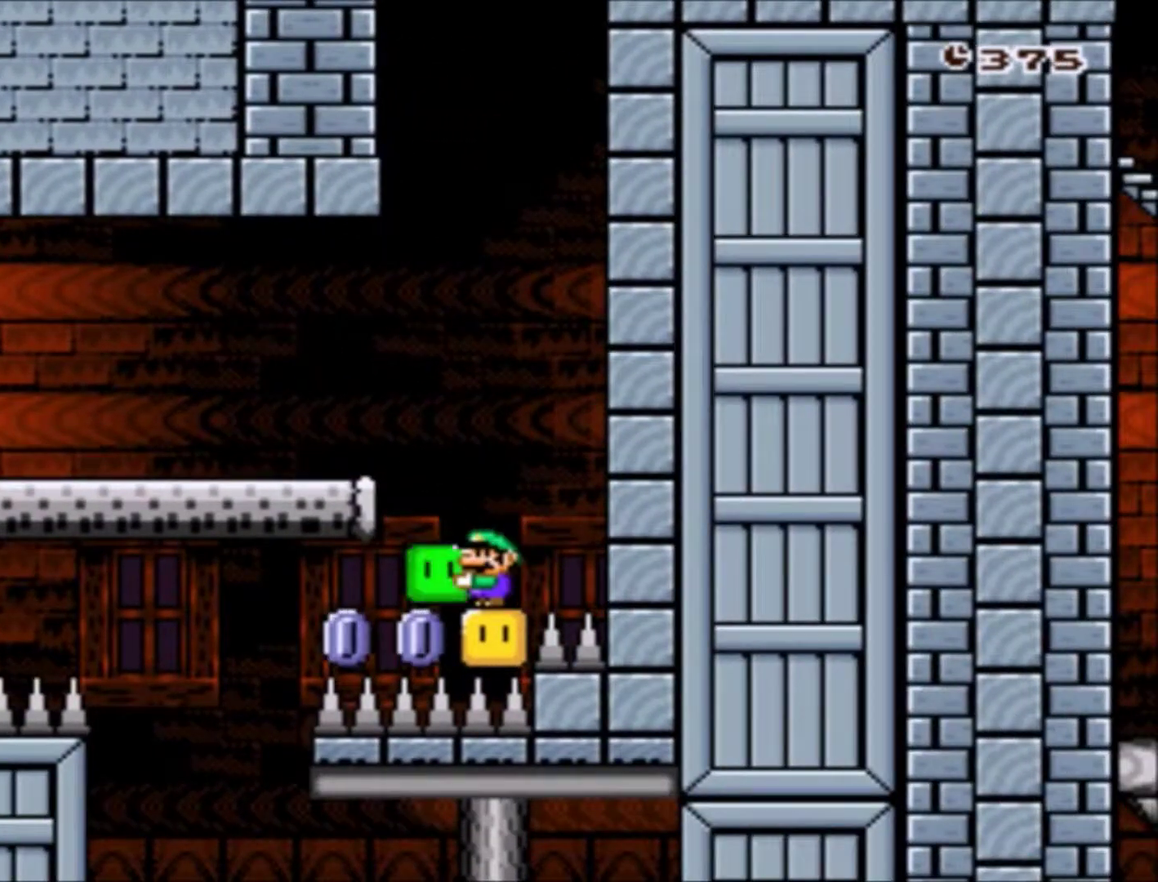
{"buttons": ["Y", "DPAD_LEFT"], "events": [[133, "B", "down"], [133, "DPAD_LEFT", "down"], [400, "B", "up"]]}
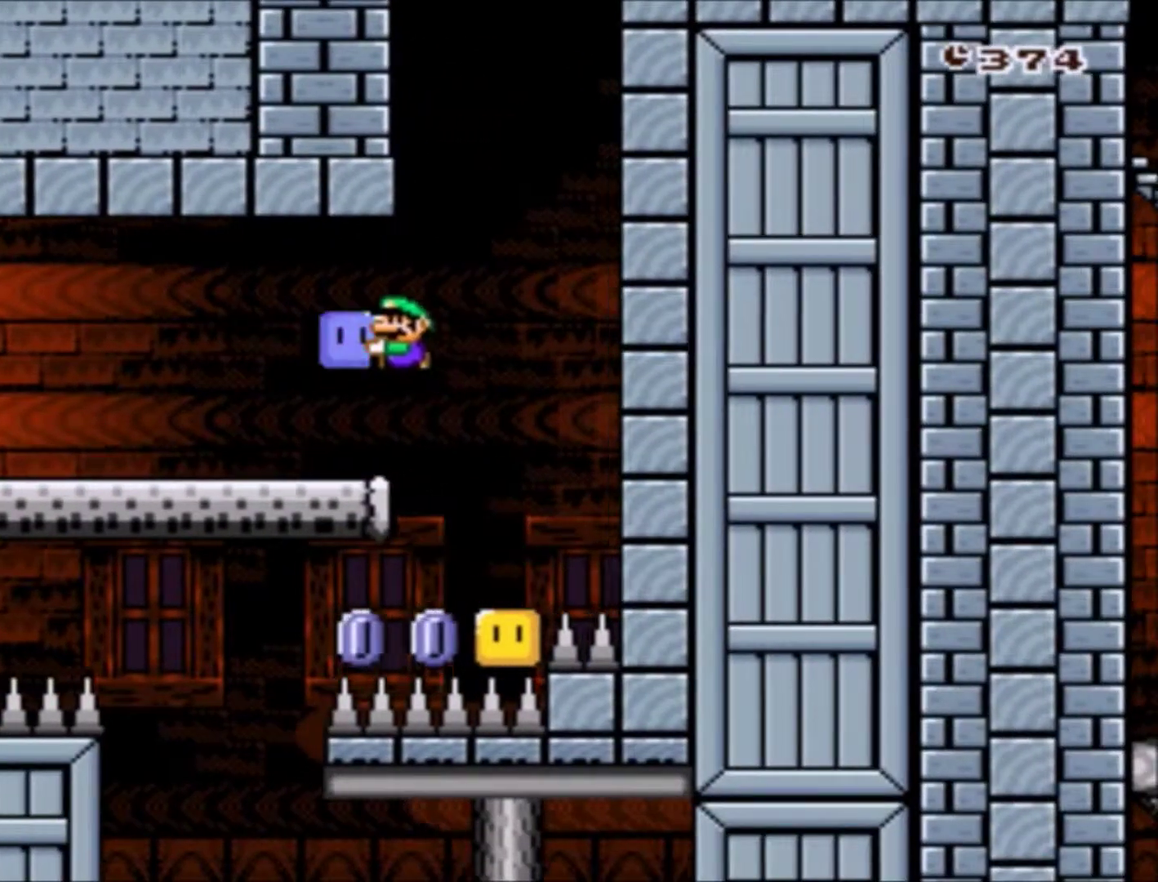
{"buttons": ["Y", "DPAD_LEFT"], "events": [[134, "DPAD_LEFT", "up"], [167, "DPAD_RIGHT", "down"], [301, "DPAD_RIGHT", "up"], [434, "DPAD_LEFT", "down"]]}
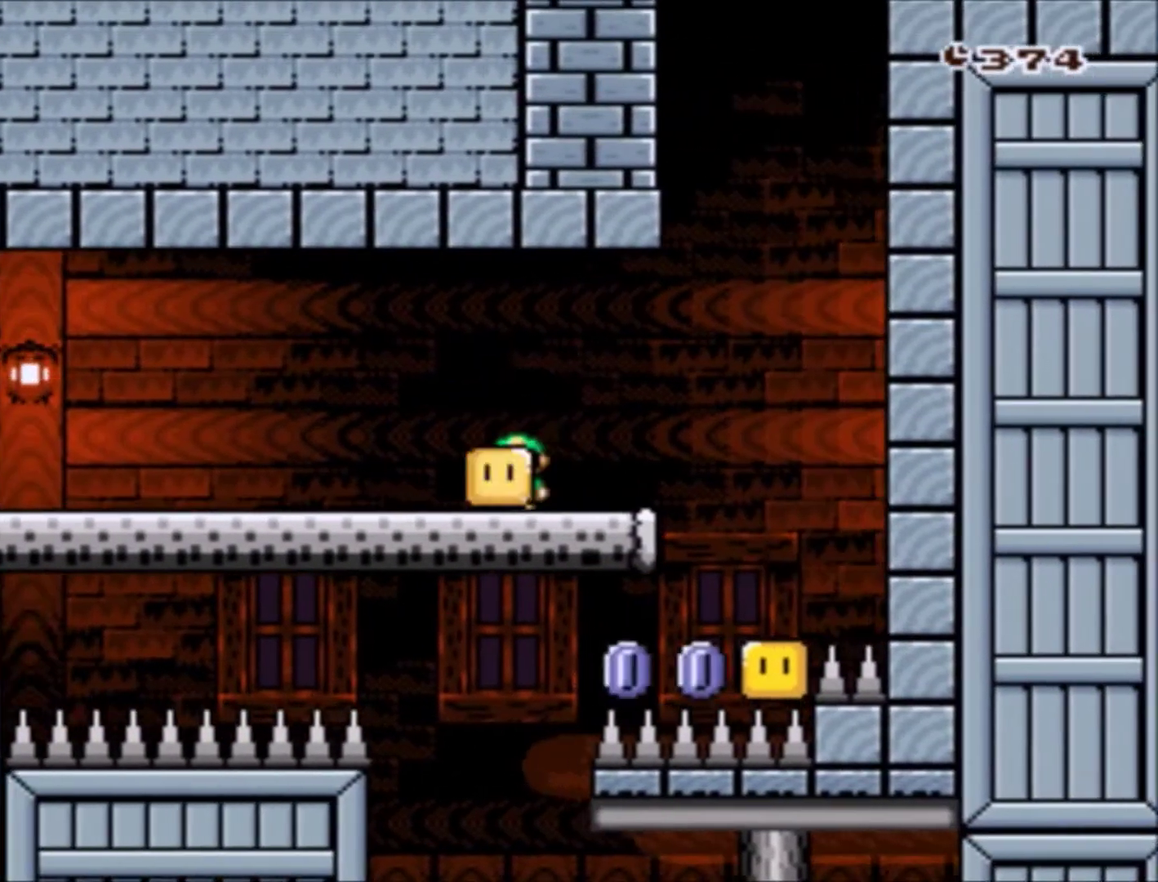
{"buttons": ["Y"], "events": [[200, "DPAD_LEFT", "up"]]}
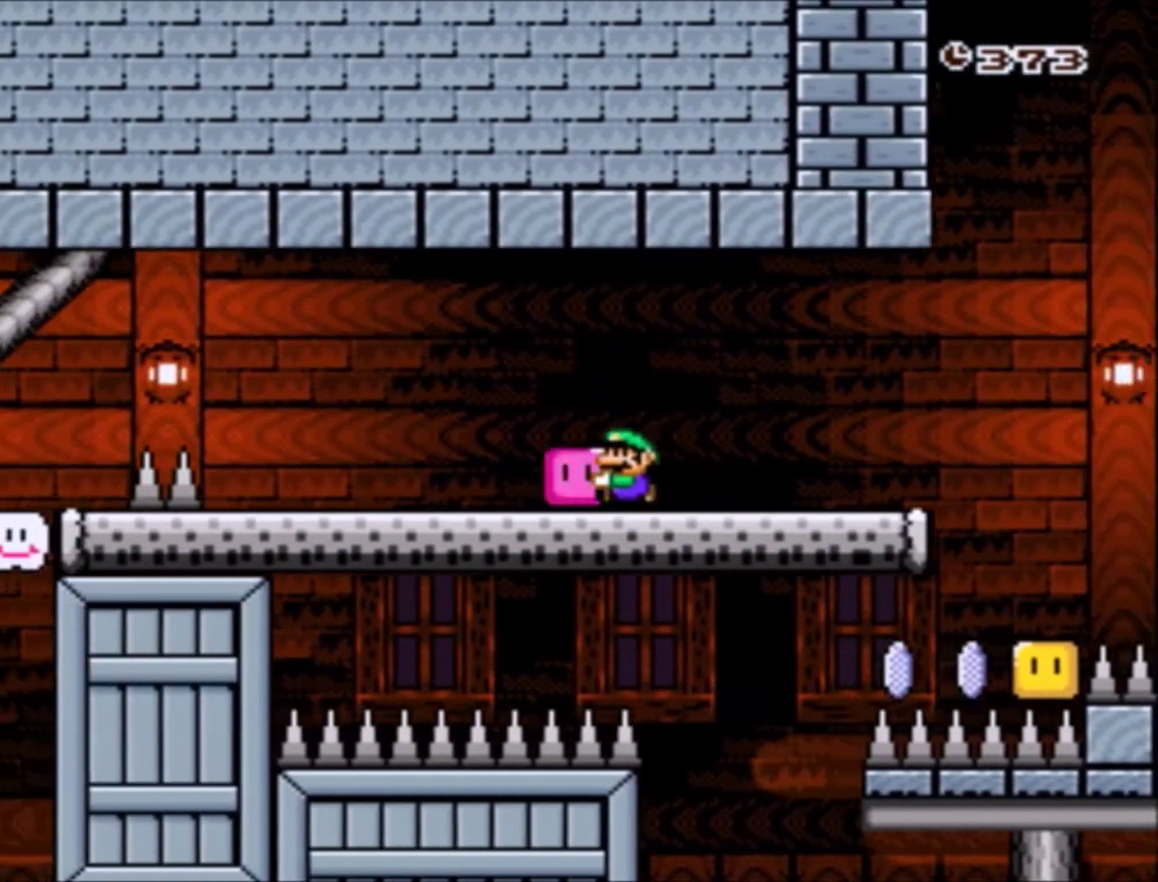
{"buttons": ["Y"], "events": [[67, "DPAD_LEFT", "down"], [368, "DPAD_LEFT", "up"]]}
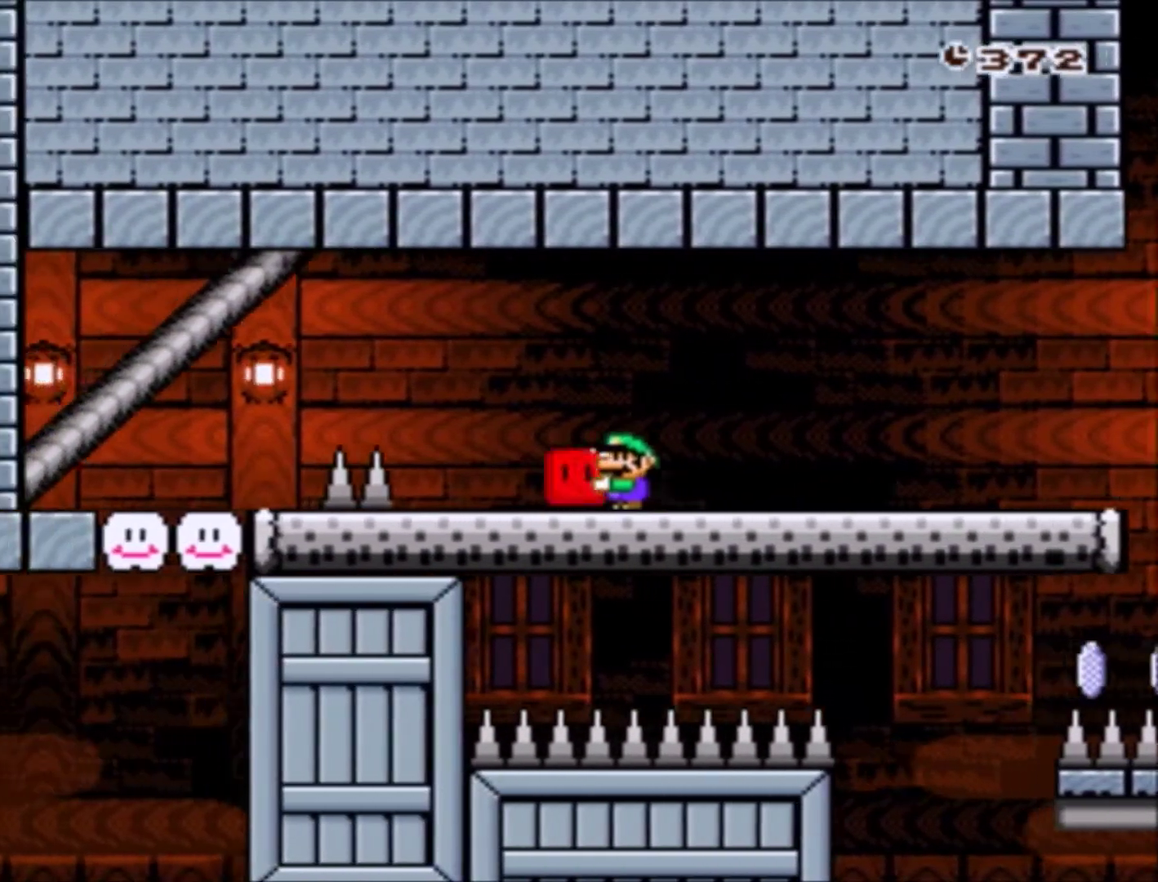
{"buttons": ["Y"], "events": [[133, "DPAD_RIGHT", "down"], [267, "DPAD_RIGHT", "up"]]}
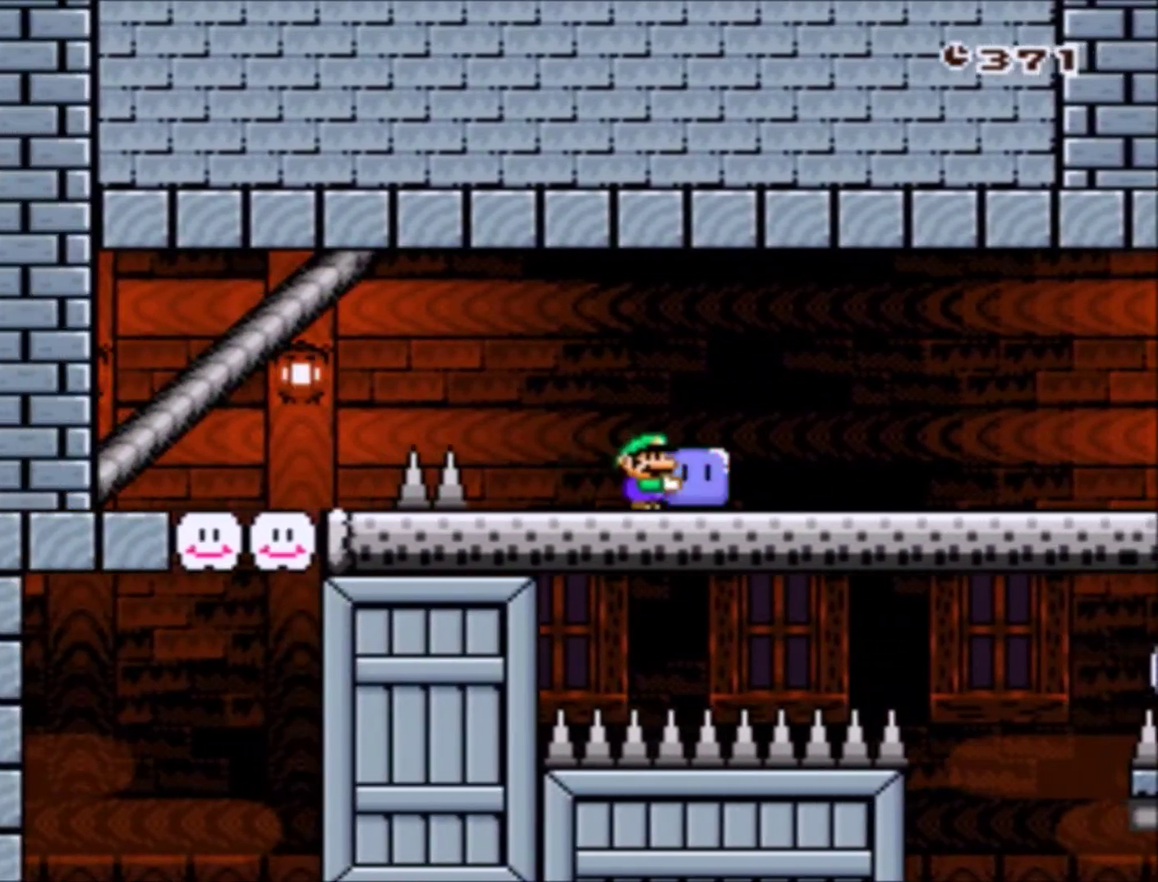
{"buttons": ["Y", "DPAD_RIGHT"], "events": [[34, "DPAD_RIGHT", "down"]]}
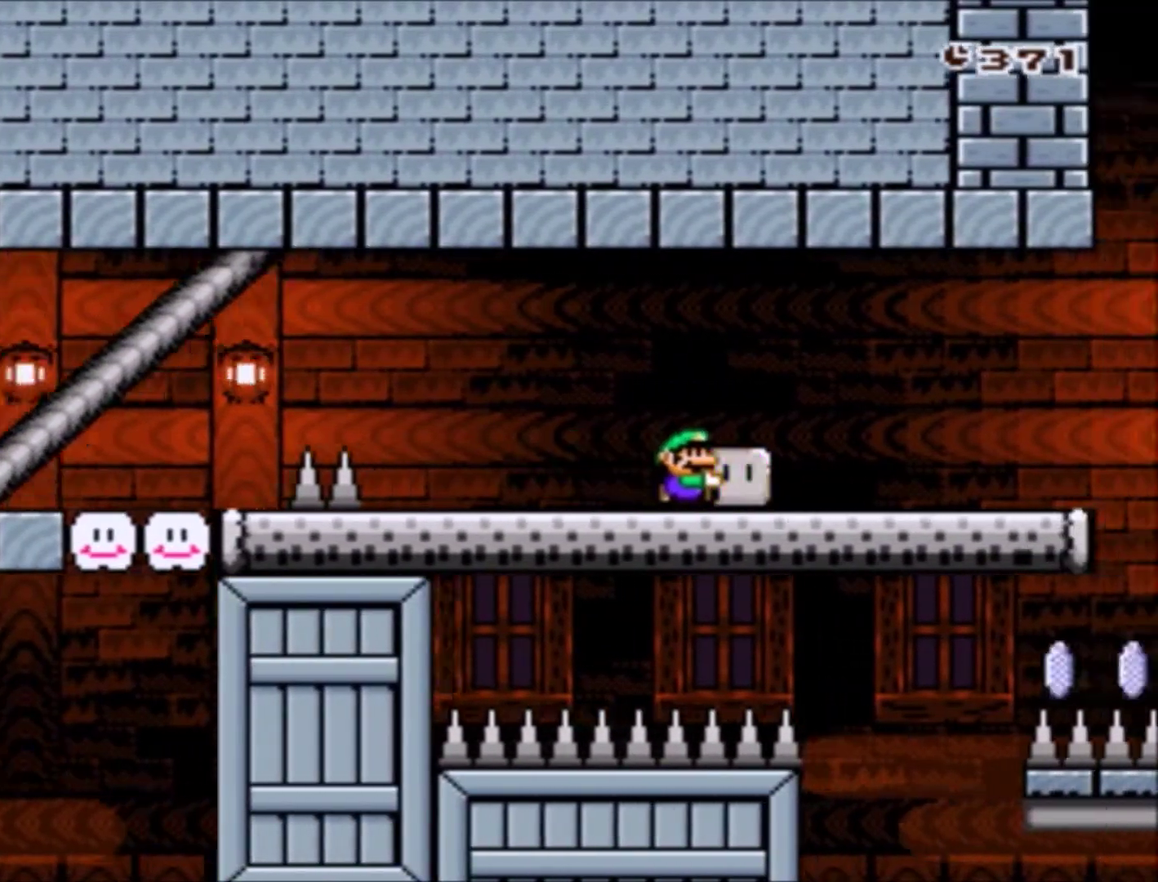
{"buttons": ["Y"], "events": [[100, "DPAD_RIGHT", "up"], [234, "DPAD_LEFT", "down"], [467, "DPAD_LEFT", "up"]]}
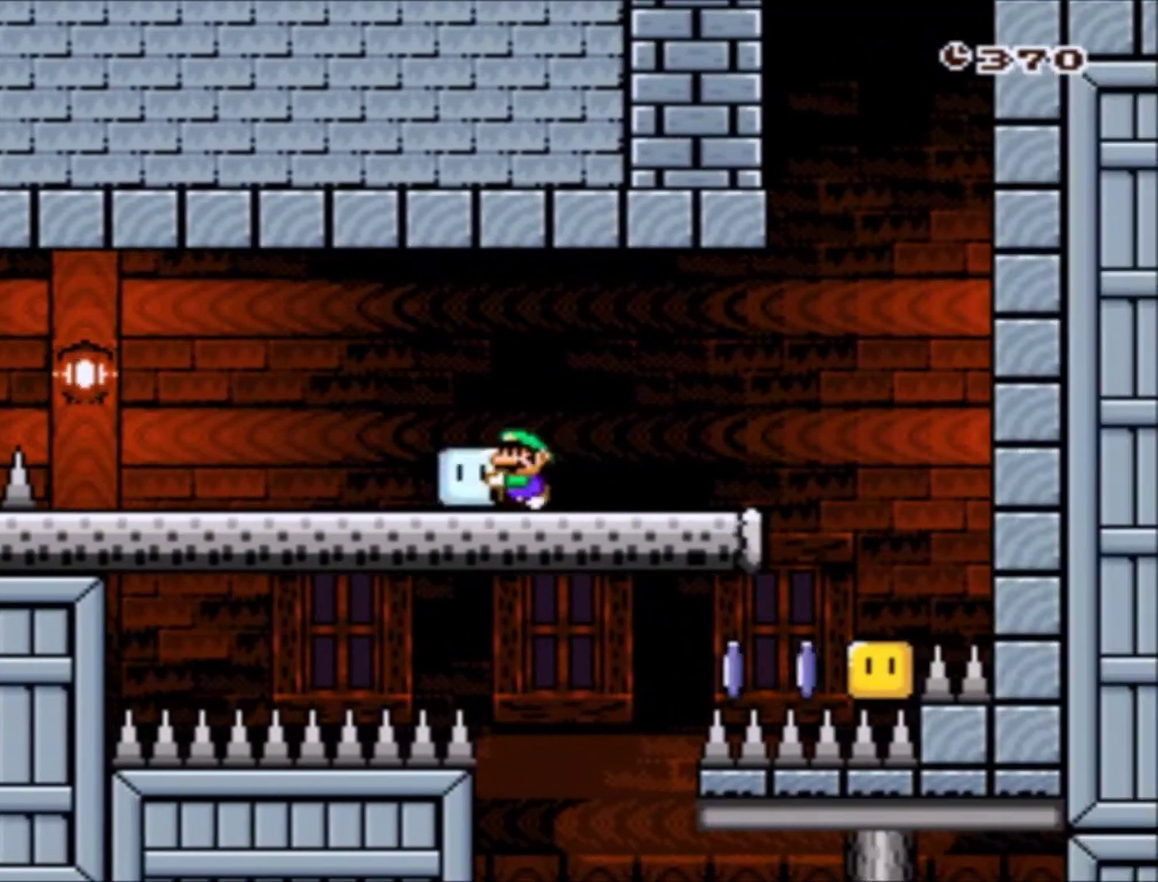
{"buttons": ["Y", "DPAD_LEFT"], "events": [[34, "DPAD_RIGHT", "down"], [101, "DPAD_RIGHT", "up"], [267, "DPAD_LEFT", "down"]]}
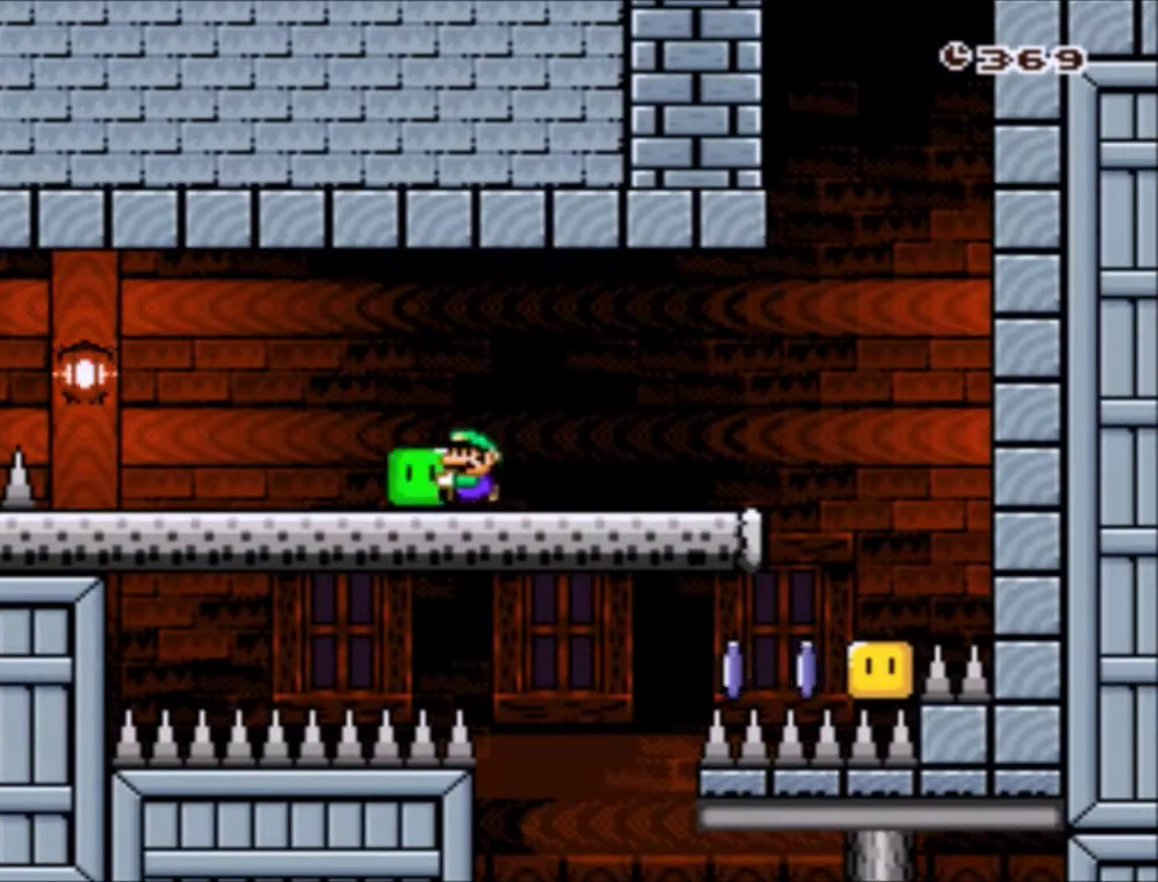
{"buttons": ["Y", "DPAD_LEFT"], "events": [[100, "DPAD_LEFT", "up"], [167, "DPAD_RIGHT", "down"], [267, "DPAD_RIGHT", "up"], [467, "DPAD_LEFT", "down"]]}
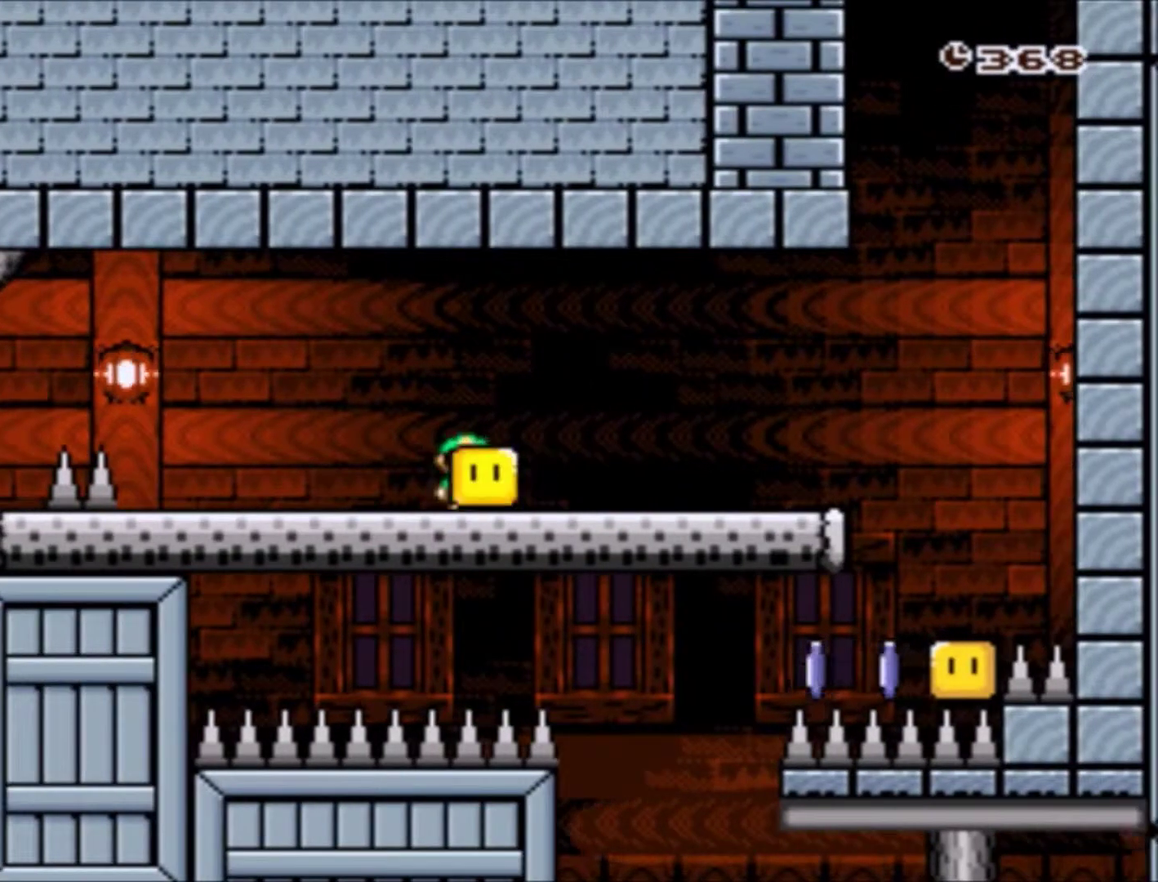
{"buttons": ["Y", "DPAD_LEFT"], "events": []}
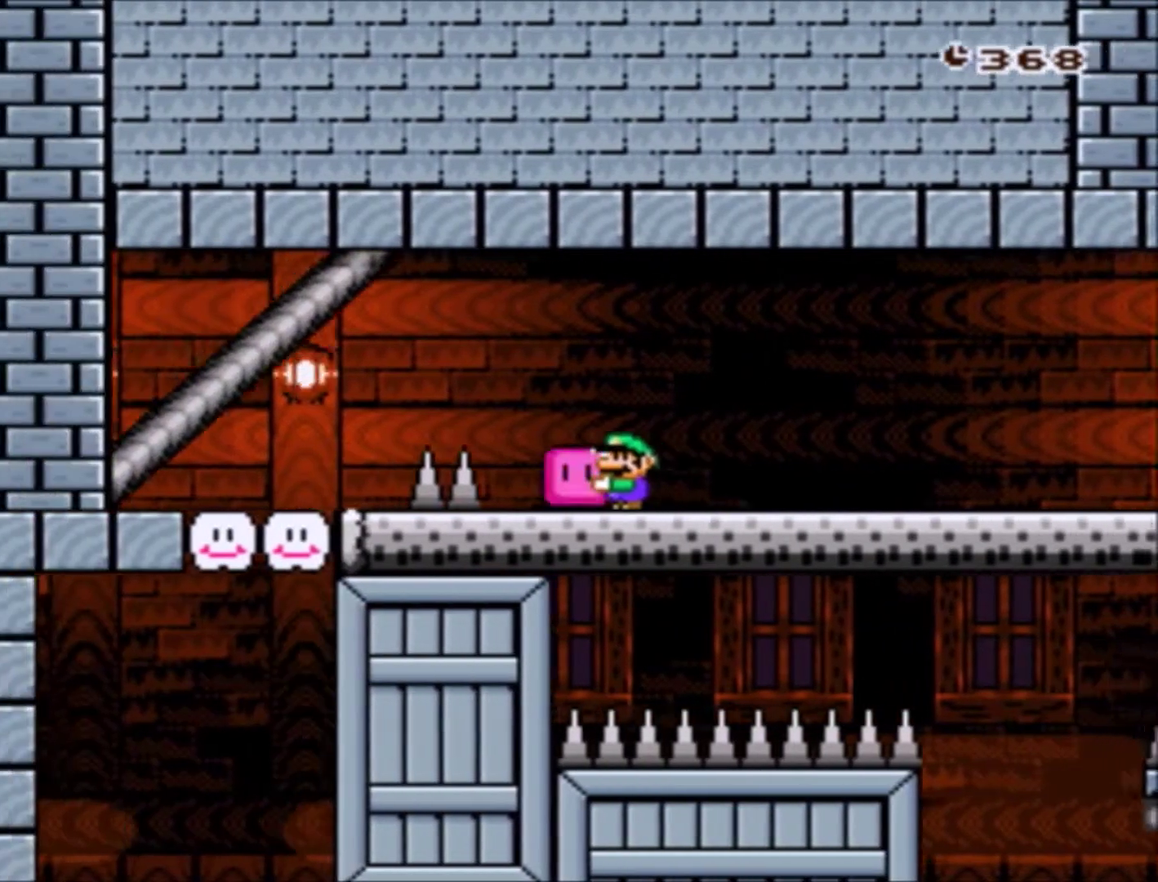
{"buttons": ["Y", "DPAD_LEFT"], "events": [[33, "B", "down"], [234, "B", "up"]]}
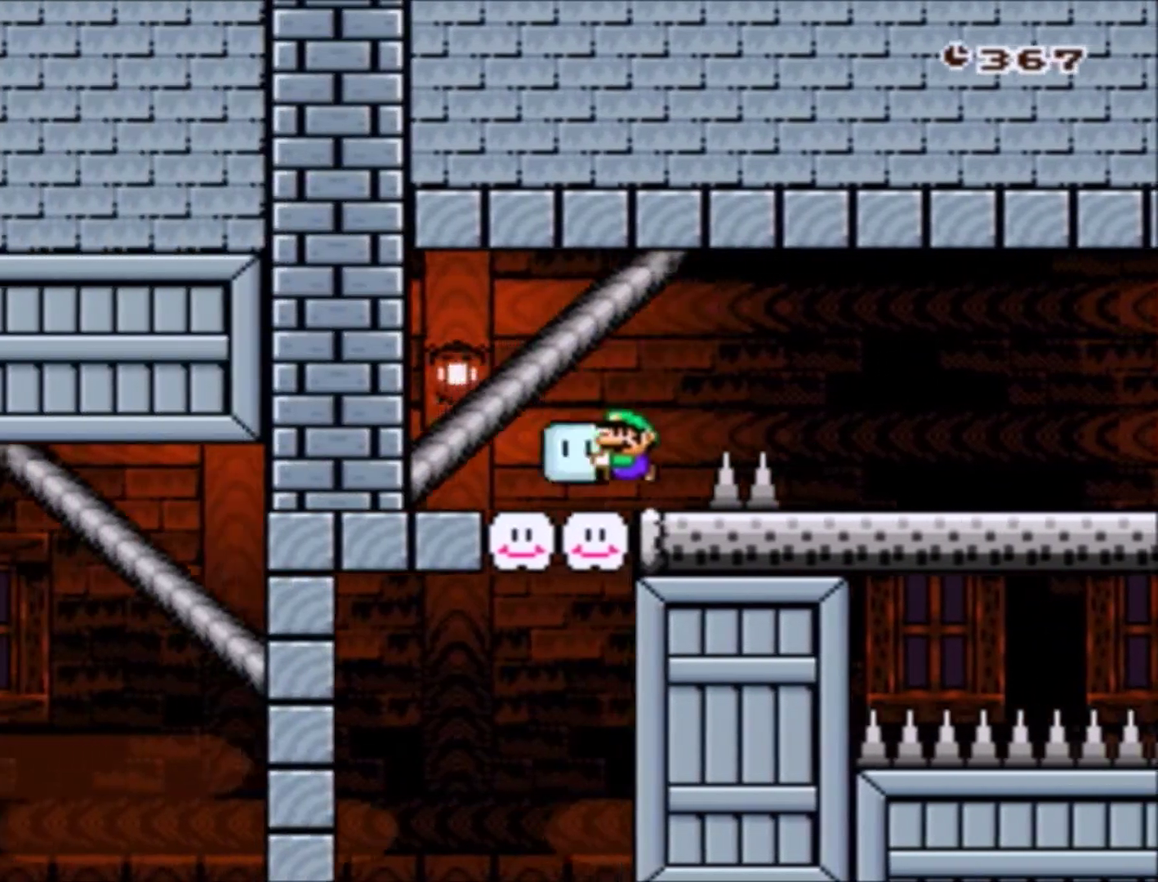
{"buttons": ["Y", "DPAD_RIGHT"], "events": [[267, "DPAD_LEFT", "up"], [434, "DPAD_RIGHT", "down"]]}
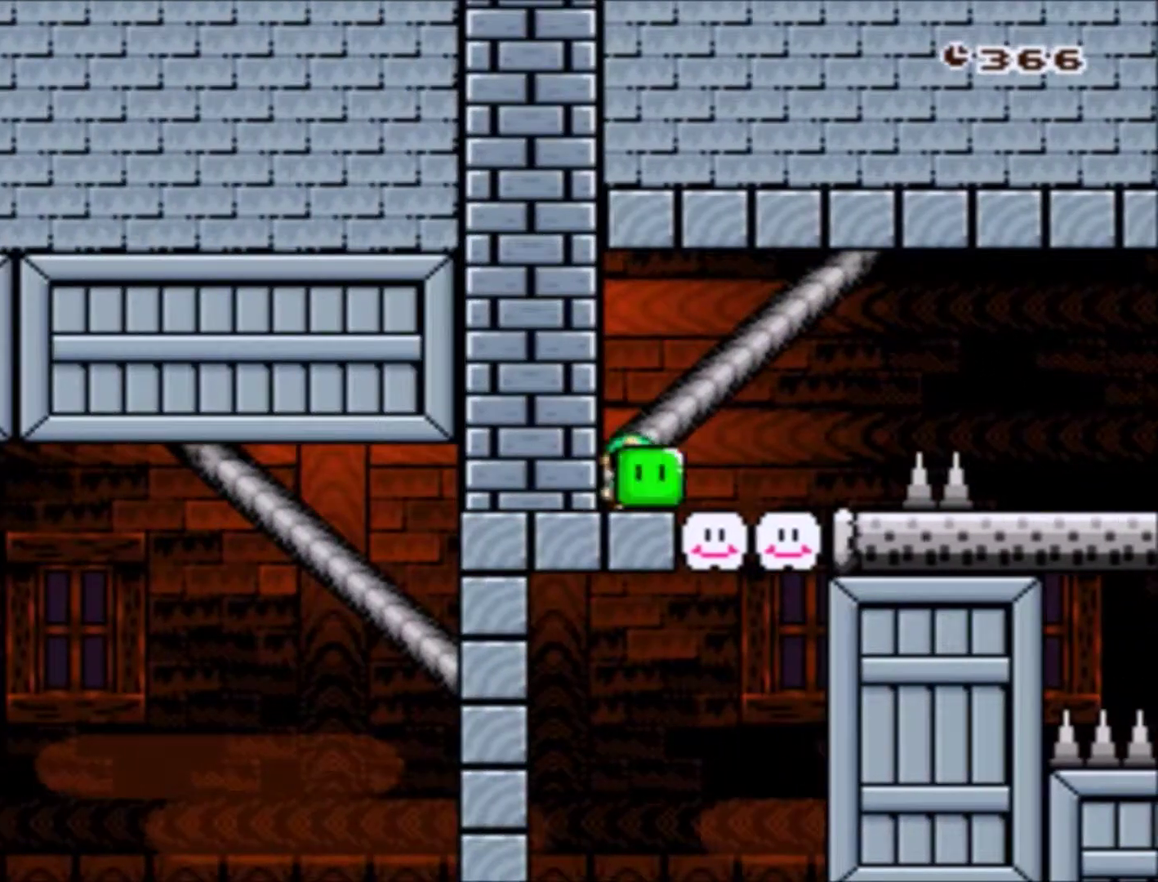
{"buttons": ["B", "Y", "DPAD_RIGHT"], "events": [[334, "B", "down"]]}
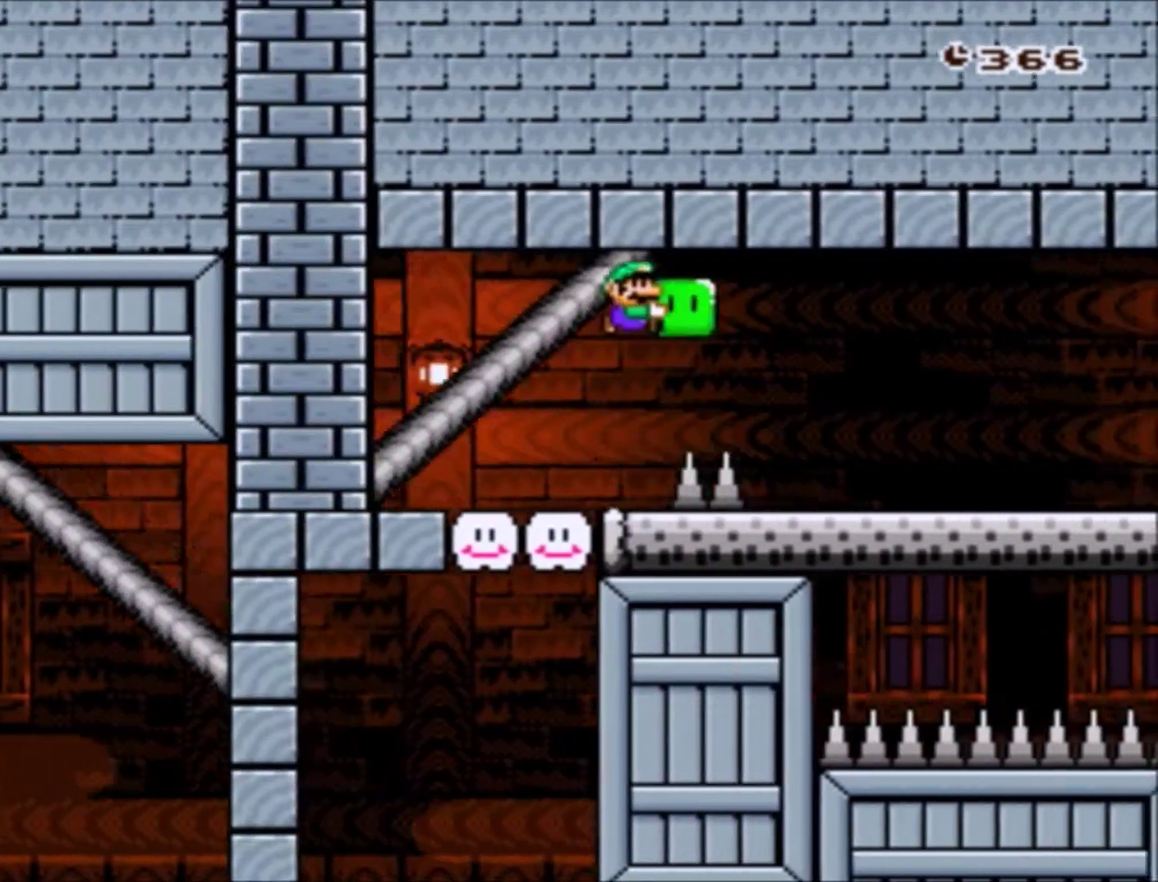
{"buttons": ["Y"], "events": [[234, "B", "up"], [401, "DPAD_RIGHT", "up"]]}
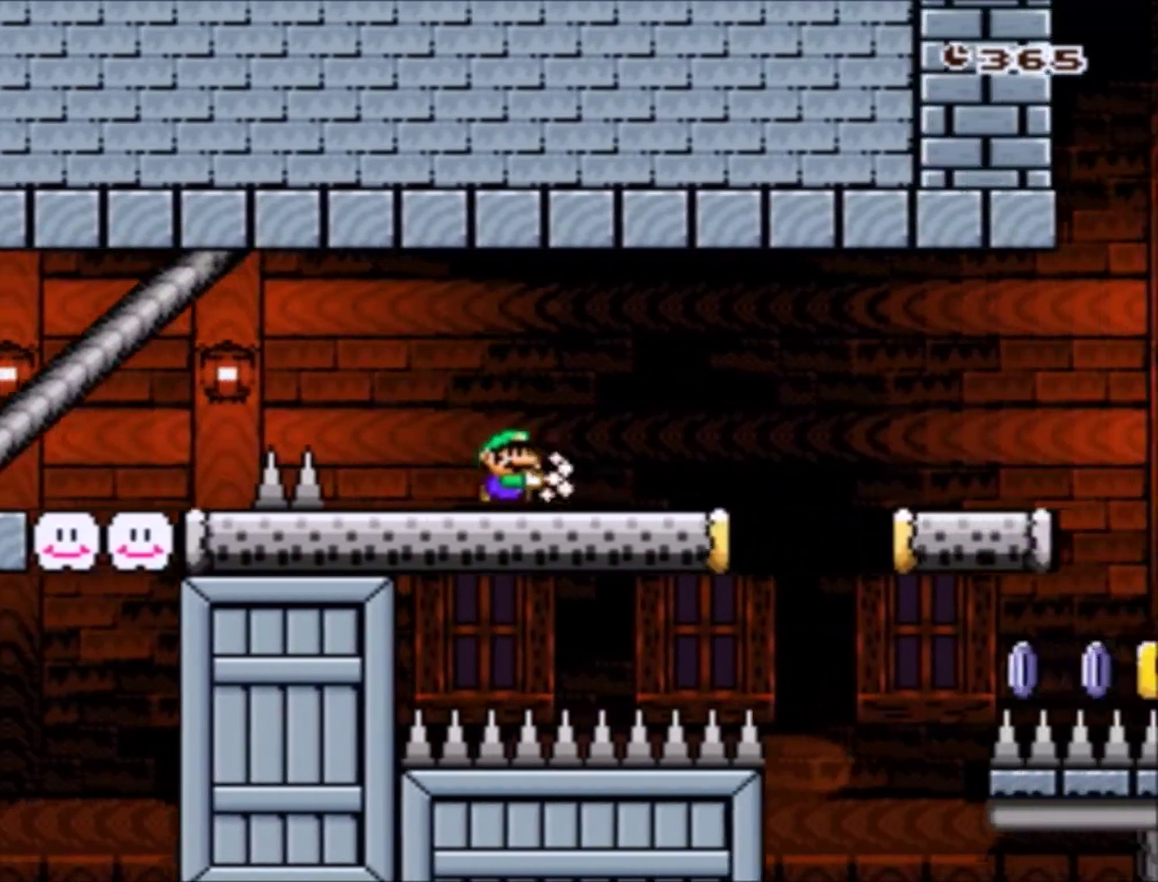
{"buttons": ["Y", "DPAD_LEFT"], "events": [[100, "DPAD_LEFT", "down"], [267, "DPAD_UP", "down"], [334, "DPAD_LEFT", "up"], [367, "DPAD_RIGHT", "down"], [367, "DPAD_UP", "up"], [400, "Y", "up"], [434, "DPAD_RIGHT", "up"], [500, "DPAD_LEFT", "down"], [500, "Y", "down"]]}
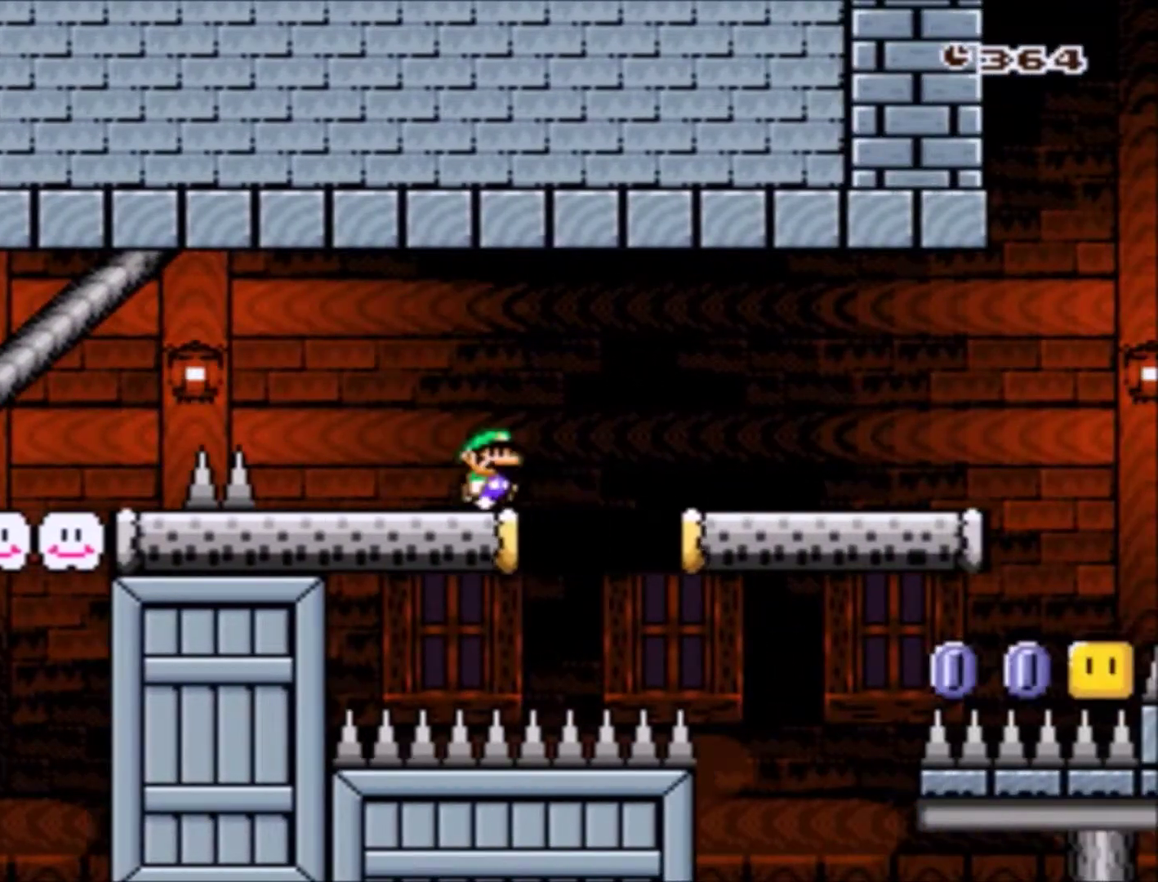
{"buttons": ["B", "Y", "DPAD_RIGHT"], "events": [[34, "B", "down"], [134, "DPAD_UP", "down"], [201, "DPAD_LEFT", "up"], [201, "DPAD_RIGHT", "down"], [201, "DPAD_UP", "up"]]}
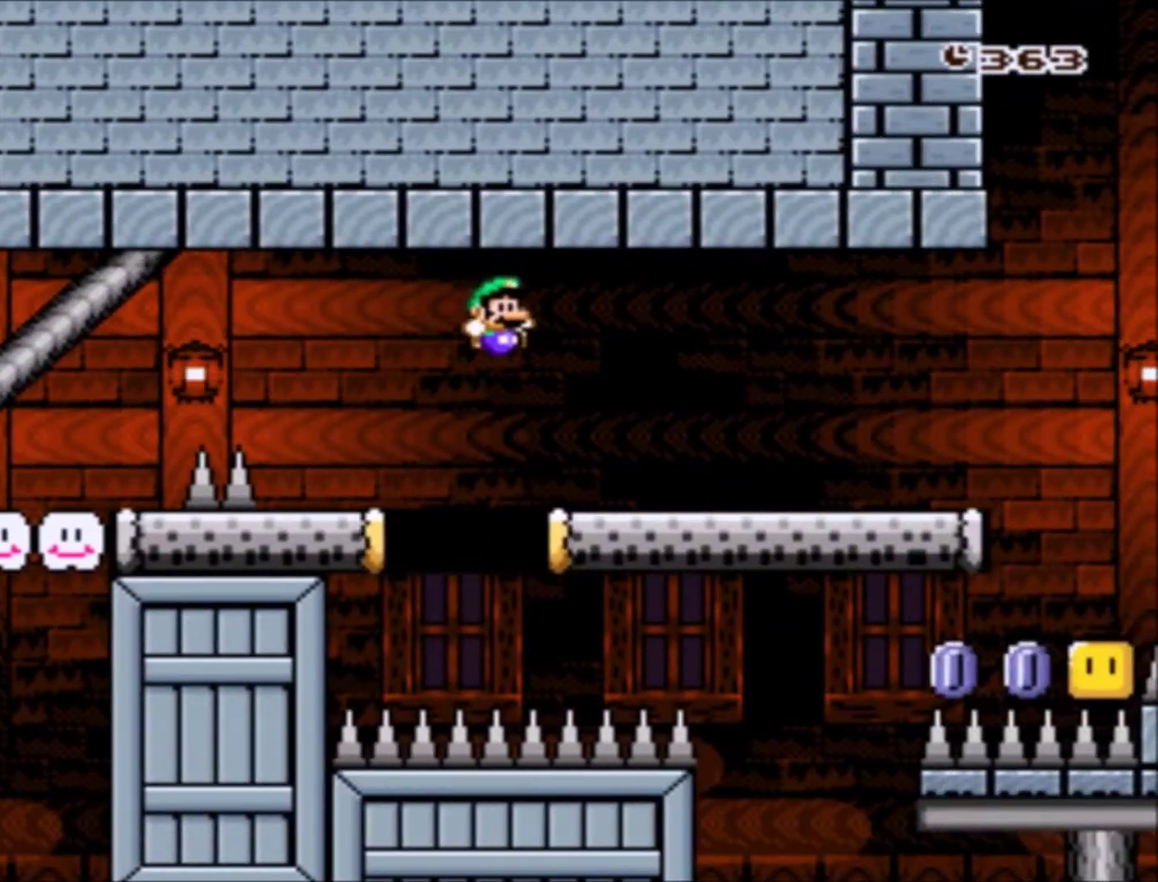
{"buttons": ["Y"], "events": [[67, "B", "up"], [133, "DPAD_RIGHT", "up"]]}
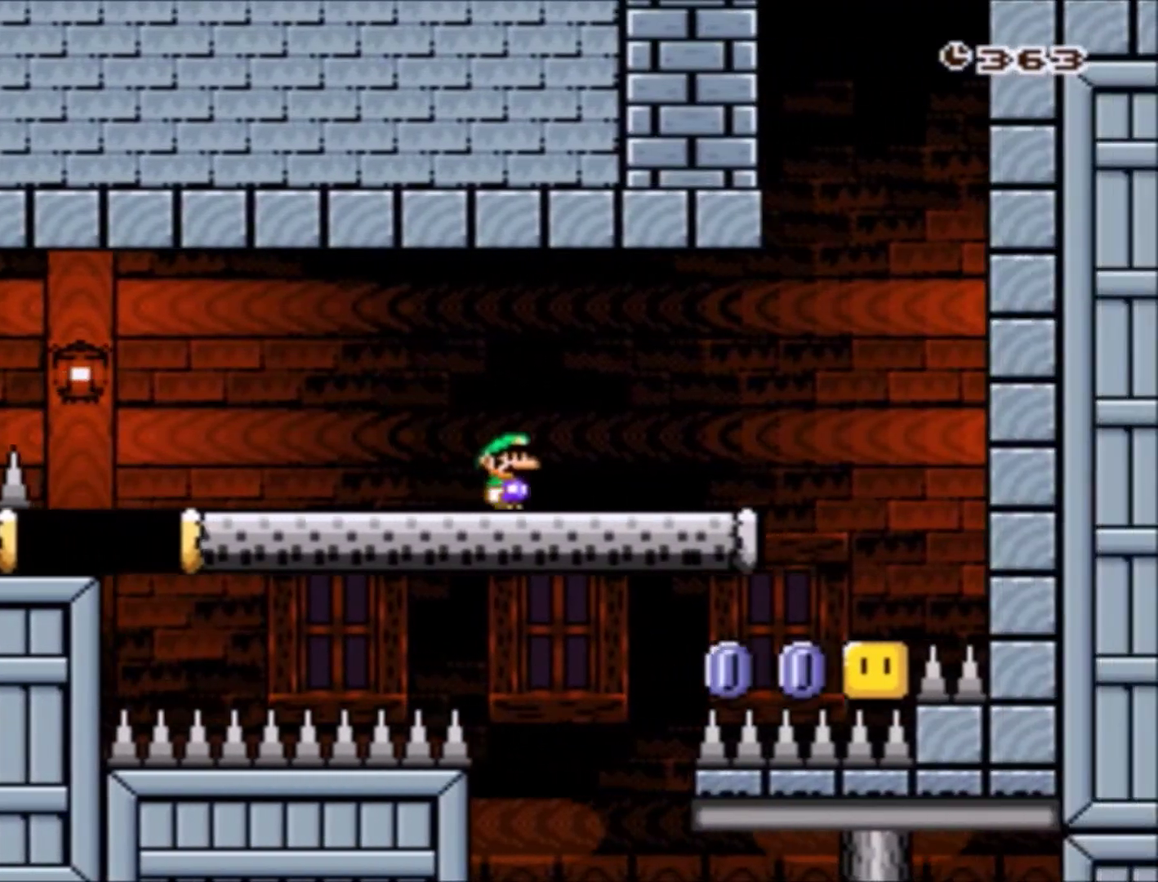
{"buttons": ["Y"], "events": []}
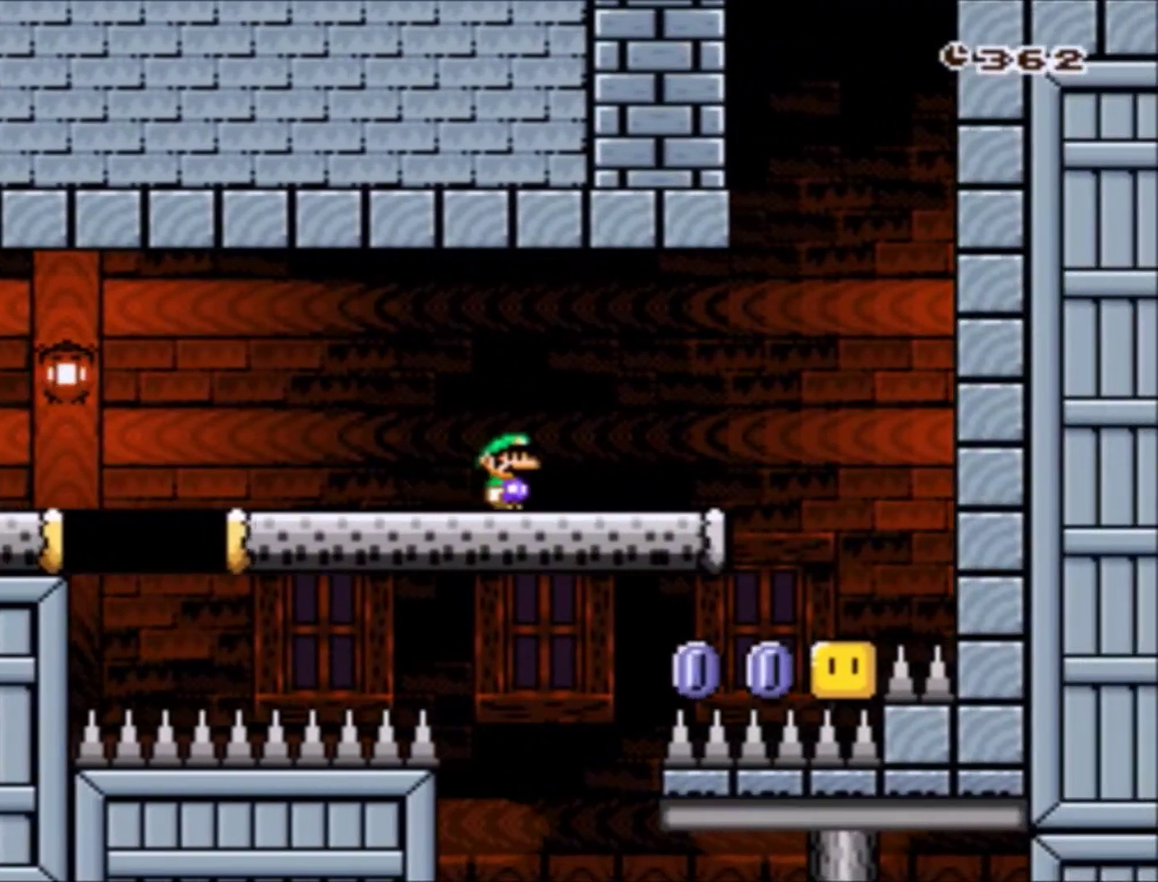
{"buttons": ["Y"], "events": [[267, "Y", "up"], [467, "Y", "down"]]}
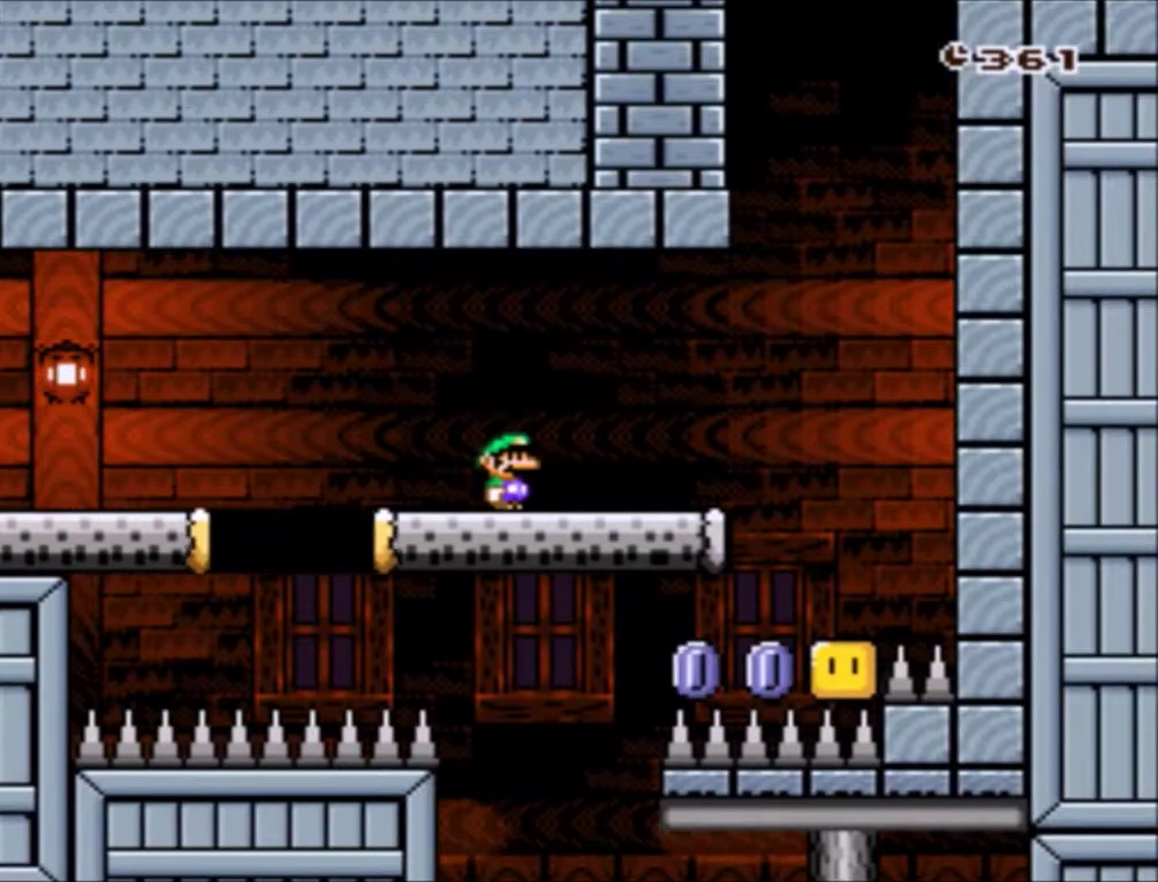
{"buttons": ["Y"], "events": []}
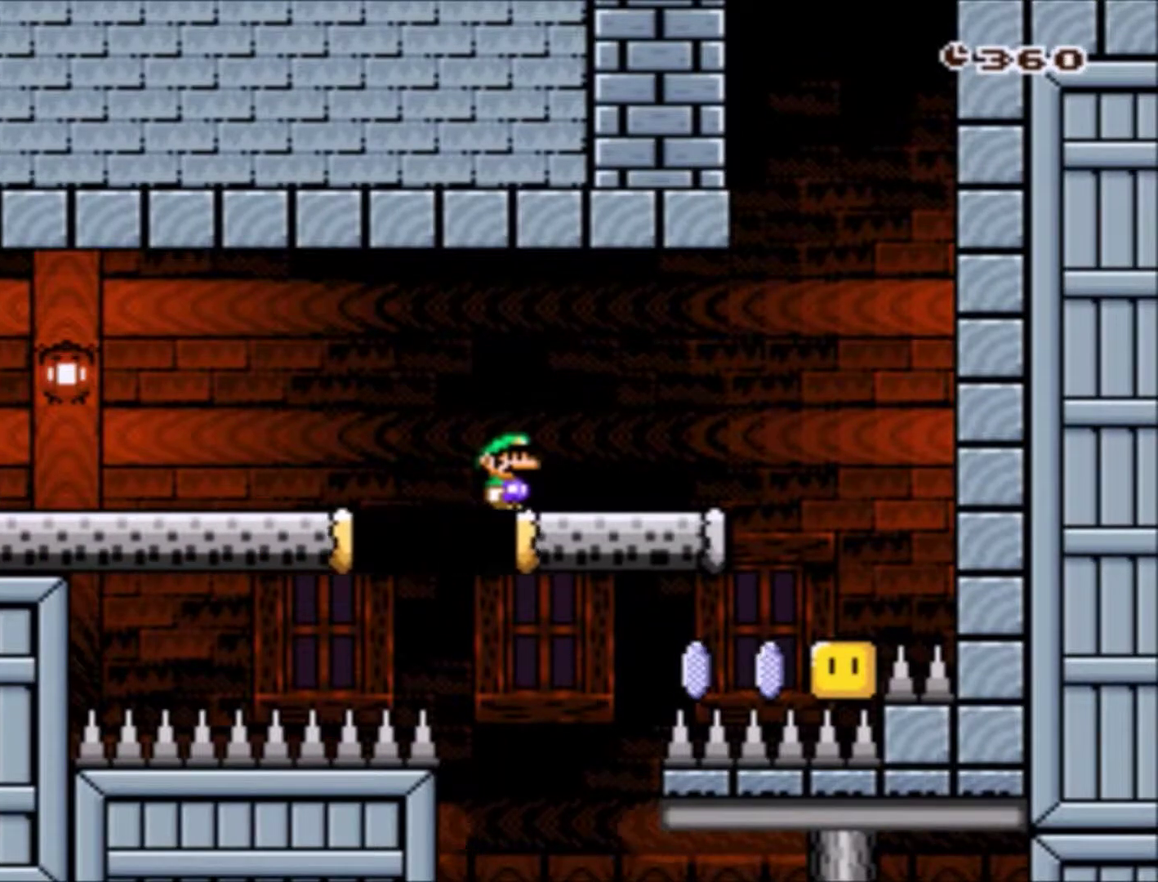
{"buttons": ["Y"], "events": [[167, "B", "down"], [500, "B", "up"]]}
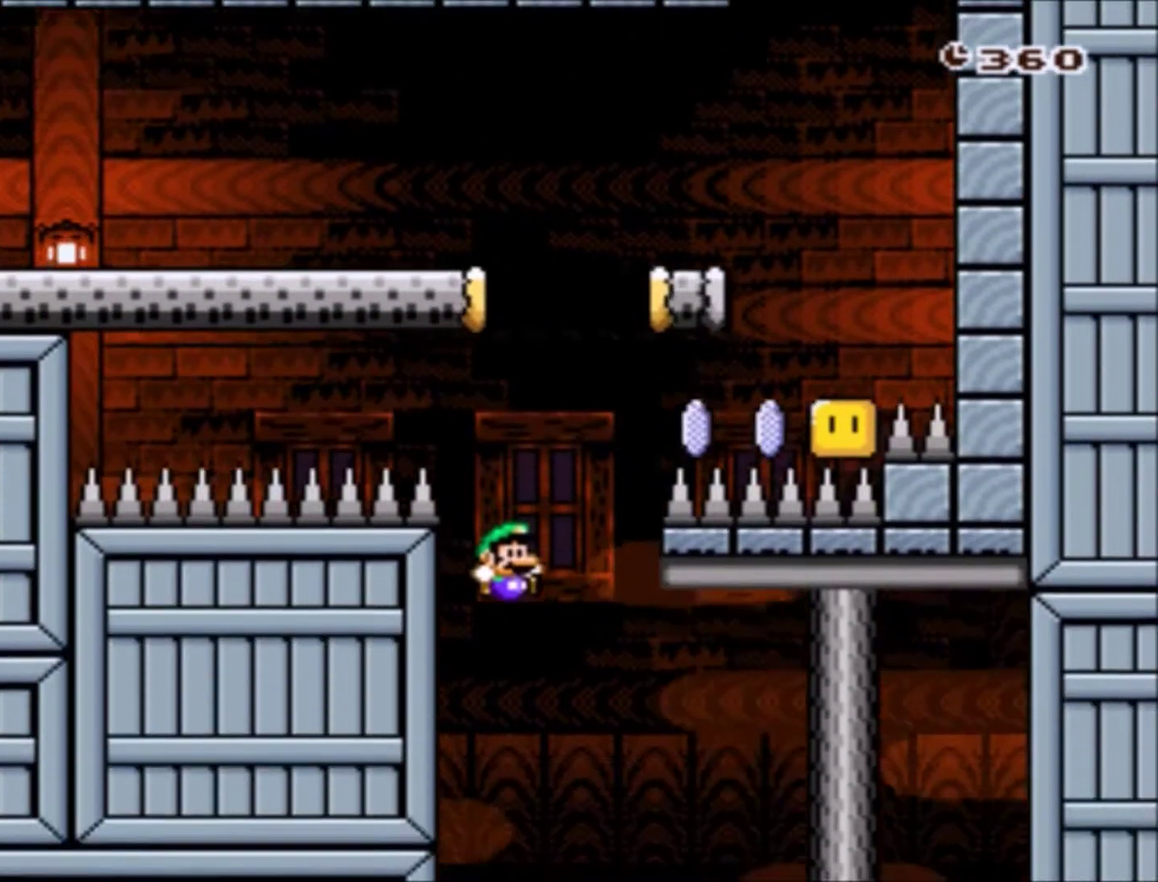
{"buttons": [], "events": [[167, "Y", "up"]]}
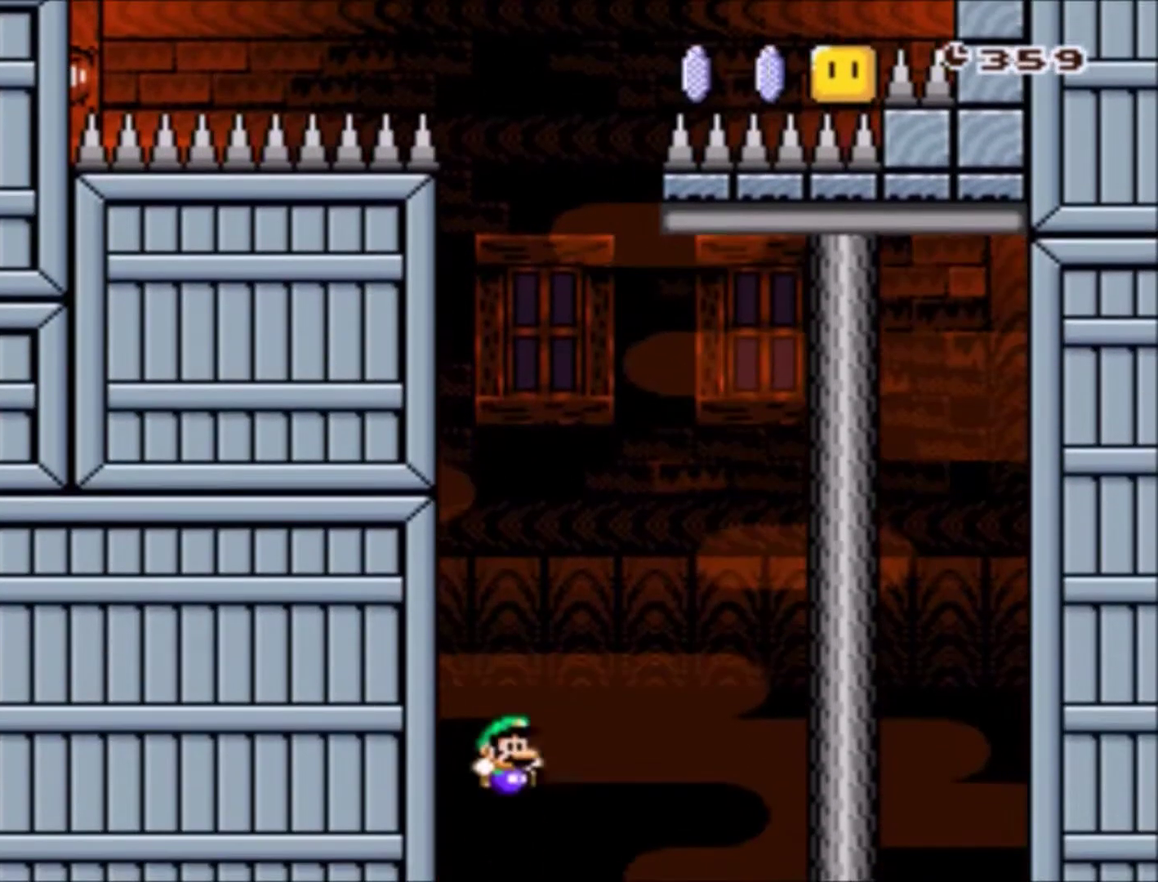
{"buttons": [], "events": []}